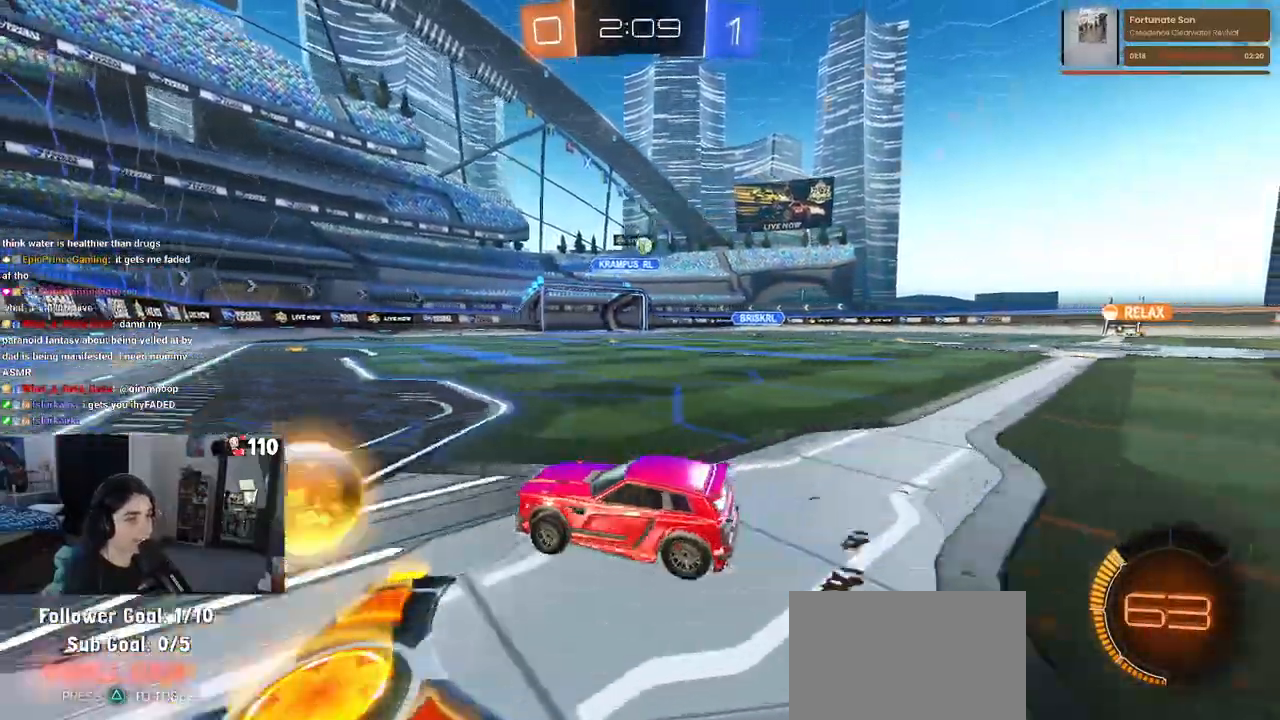
Gameplay with a controller (PlayStation layout); each line is a JSON object with the inputs held at the frame after it. "events" lists button and stick changes between this image and that frame as [ms after this image, input, new state], when the widget could be followed in between.
{"buttons": ["R2"], "left_stick": "right", "right_stick": "center", "events": [[17, "left_stick", "center"], [300, "left_stick", "right"]]}
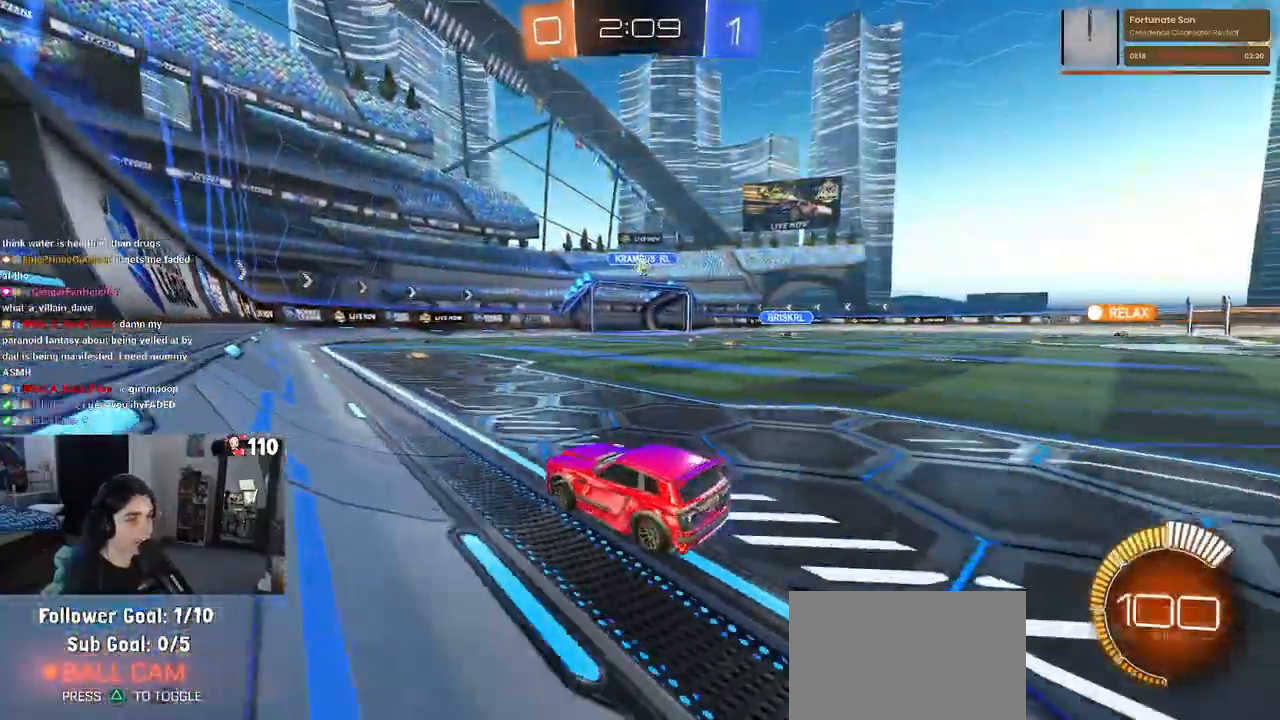
{"buttons": ["R2"], "left_stick": "center", "right_stick": "center", "events": [[100, "left_stick", "center"]]}
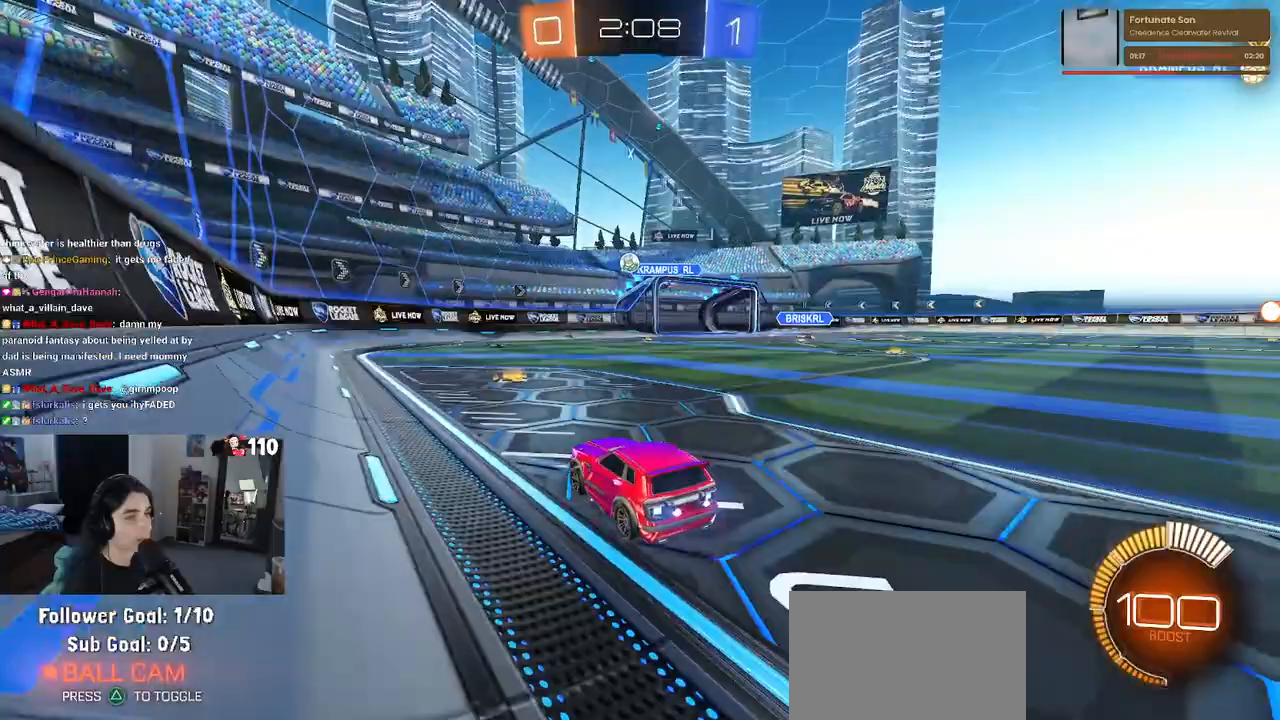
{"buttons": ["R1", "R2"], "left_stick": "center", "right_stick": "center", "events": [[250, "R1", "down"]]}
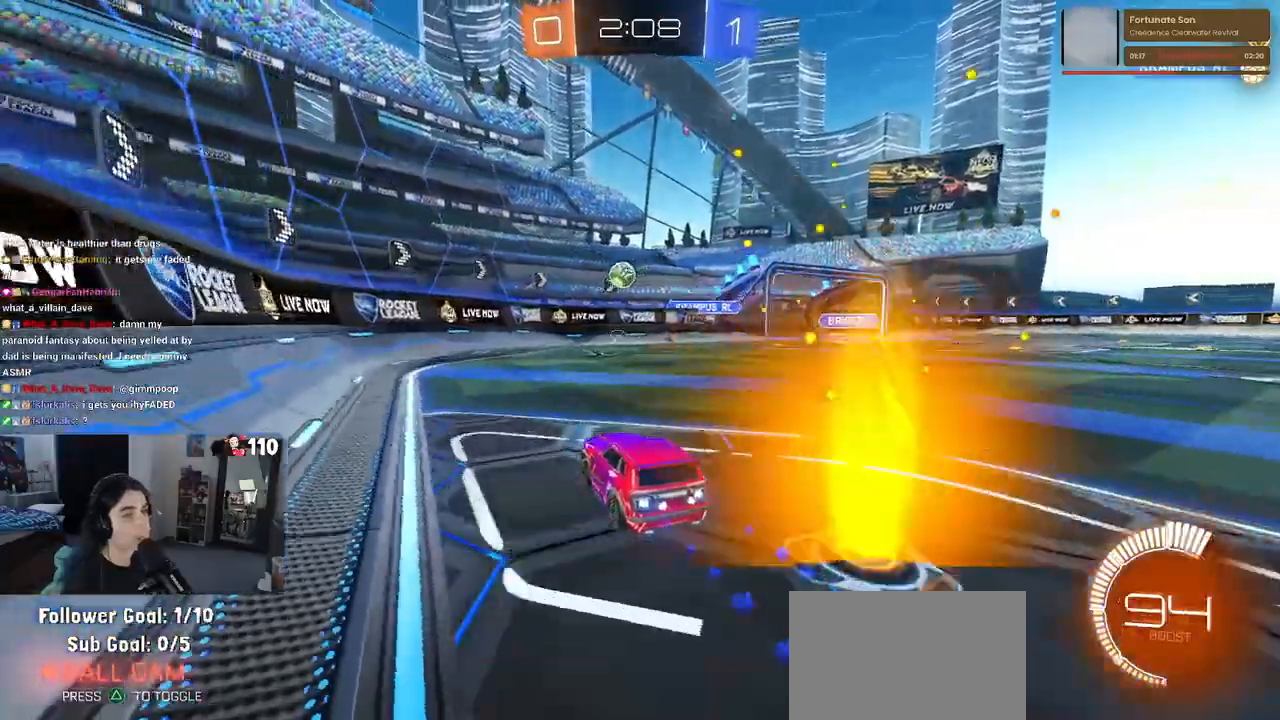
{"buttons": ["R2"], "left_stick": "left", "right_stick": "center", "events": [[150, "R1", "up"], [200, "left_stick", "right"], [367, "left_stick", "left"]]}
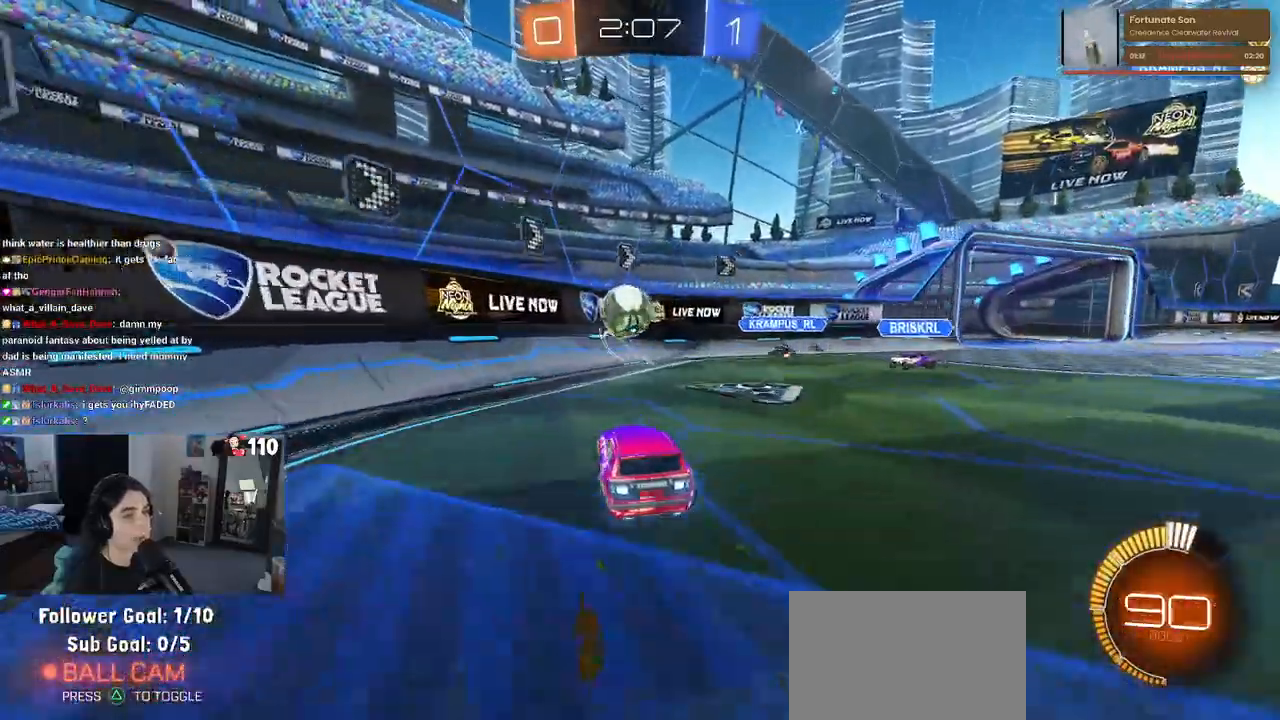
{"buttons": ["R2"], "left_stick": "right", "right_stick": "center", "events": [[233, "CROSS", "down"], [233, "left_stick", "down-right"], [350, "SQUARE", "down"], [383, "CROSS", "up"], [483, "left_stick", "right"], [500, "SQUARE", "up"]]}
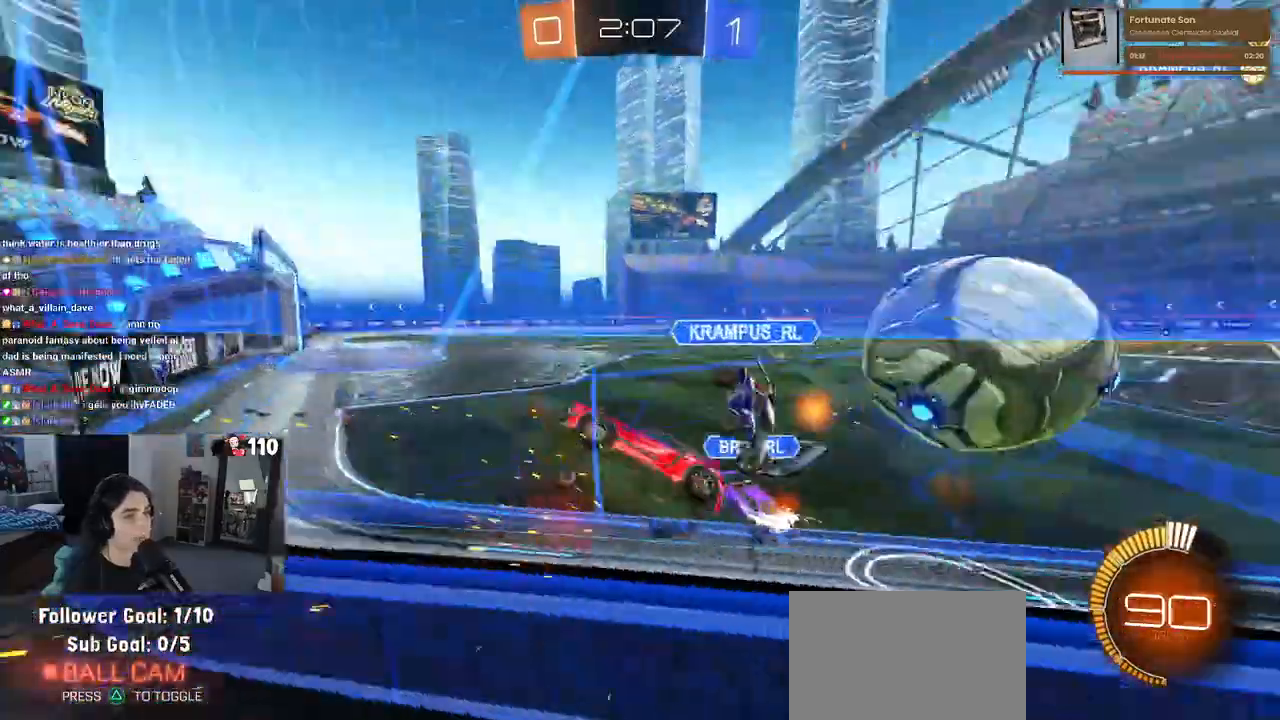
{"buttons": ["R2"], "left_stick": "right", "right_stick": "center", "events": []}
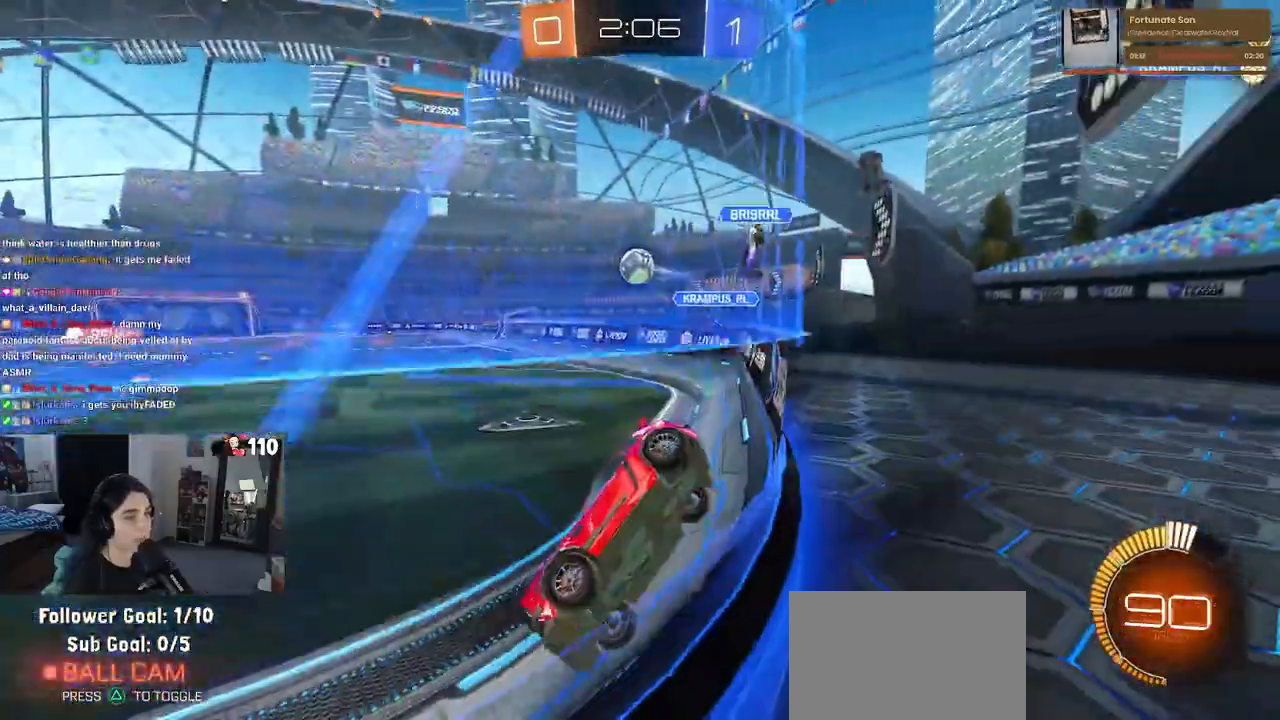
{"buttons": ["R1", "R2"], "left_stick": "right", "right_stick": "center", "events": [[350, "R1", "down"]]}
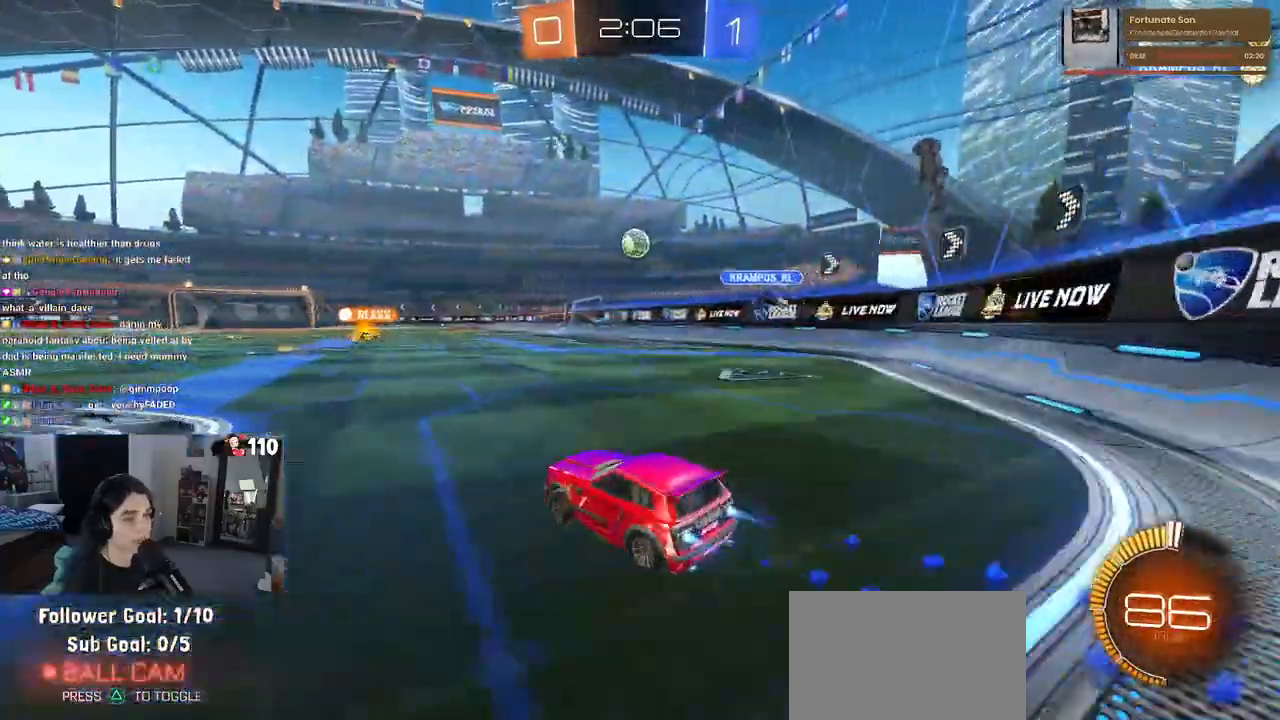
{"buttons": ["SQUARE", "R1", "R2"], "left_stick": "down-left", "right_stick": "center", "events": [[83, "CROSS", "down"], [100, "left_stick", "up-left"], [167, "CROSS", "up"], [233, "CROSS", "down"], [283, "SQUARE", "down"], [300, "left_stick", "down"], [317, "CROSS", "up"], [467, "left_stick", "down-left"]]}
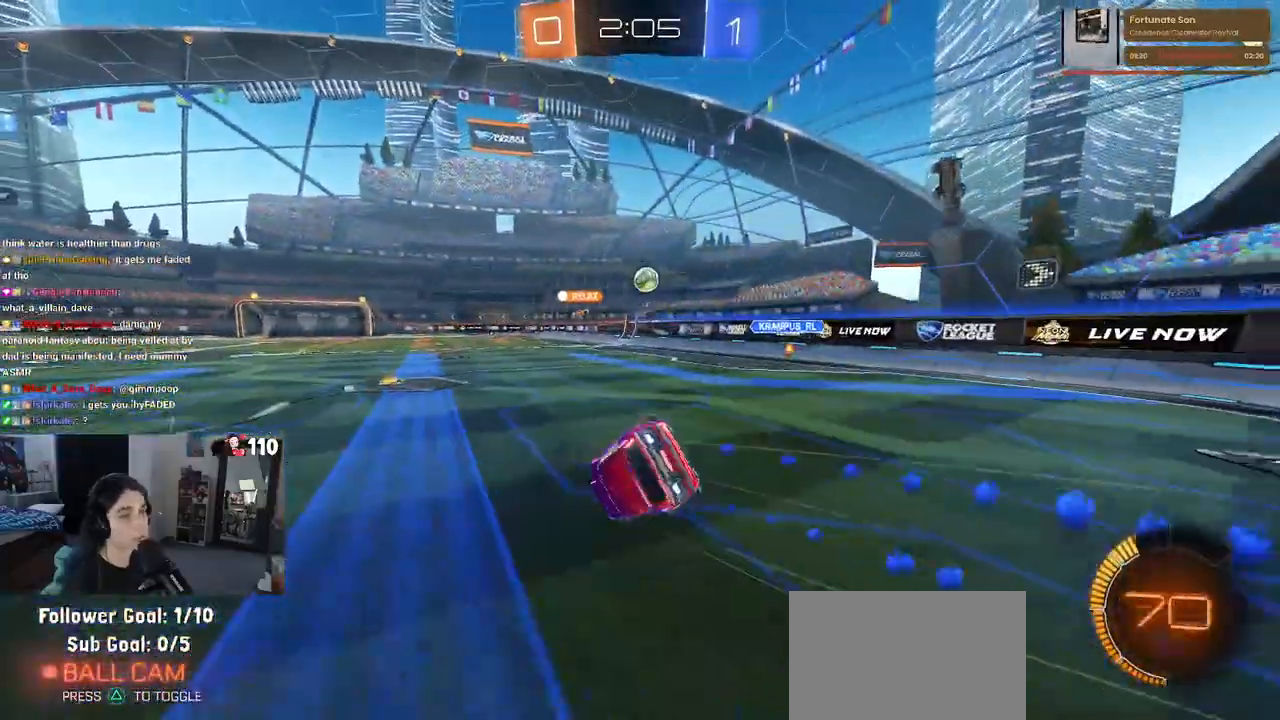
{"buttons": ["SQUARE", "R2"], "left_stick": "down-left", "right_stick": "center", "events": [[33, "R1", "up"]]}
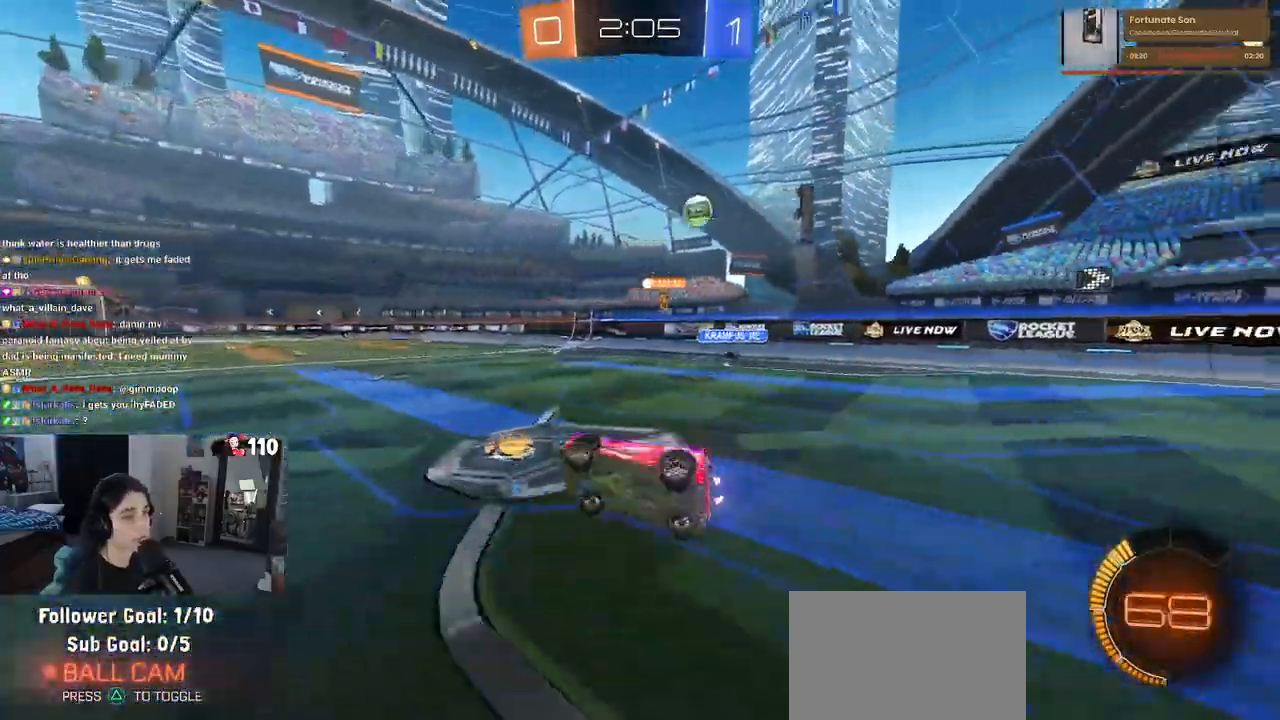
{"buttons": ["R2"], "left_stick": "center", "right_stick": "center", "events": [[33, "SQUARE", "up"], [100, "left_stick", "center"]]}
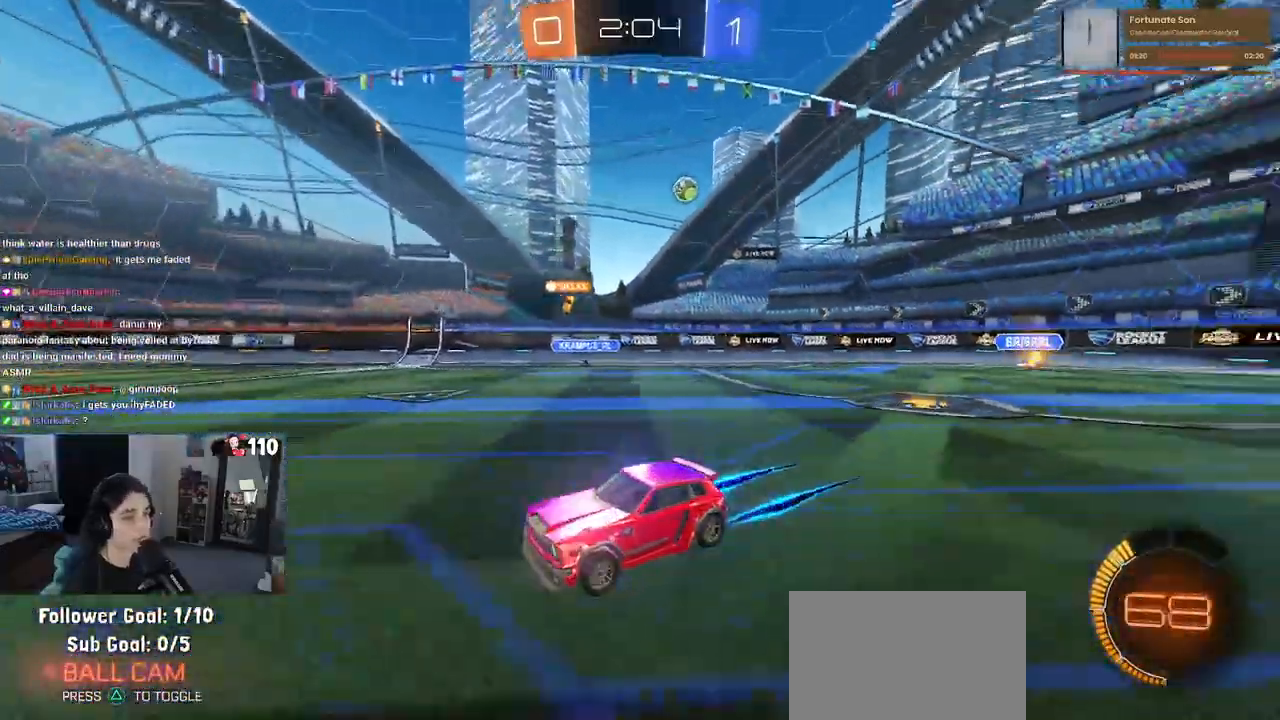
{"buttons": ["R2"], "left_stick": "center", "right_stick": "center", "events": [[267, "left_stick", "right"], [500, "left_stick", "center"]]}
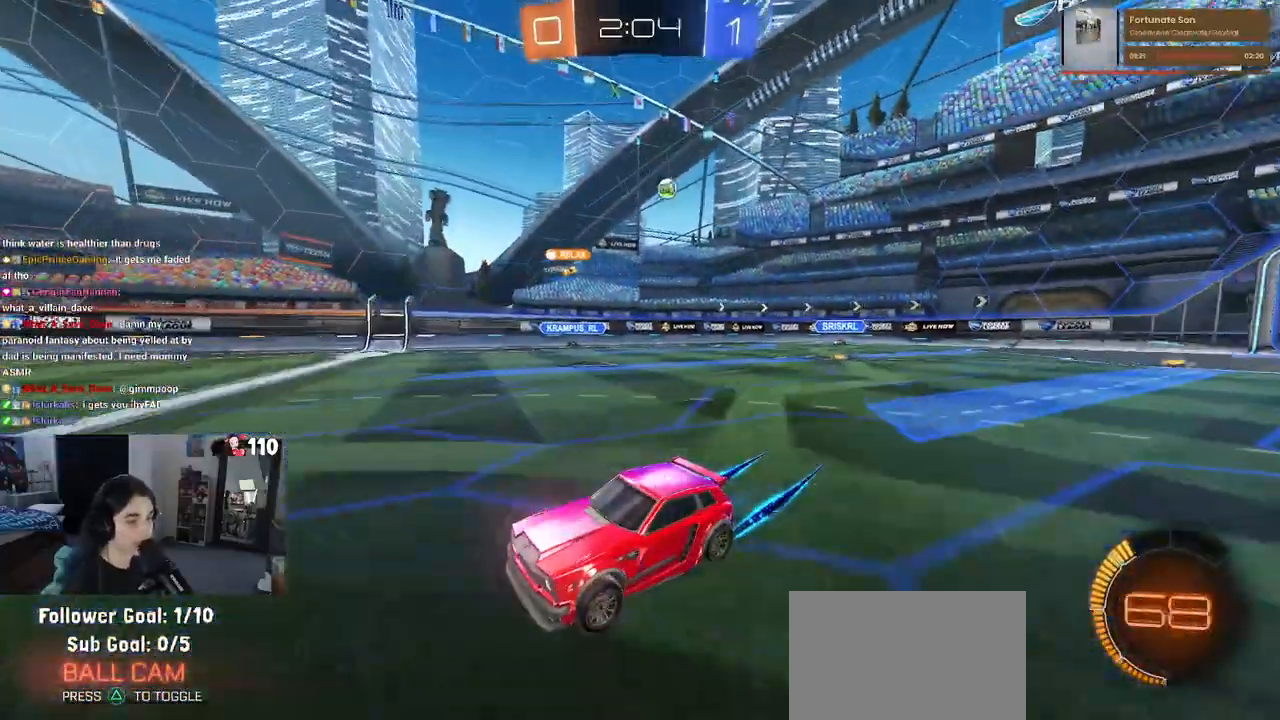
{"buttons": ["R2"], "left_stick": "right", "right_stick": "center", "events": [[133, "left_stick", "right"], [333, "SQUARE", "down"], [483, "SQUARE", "up"]]}
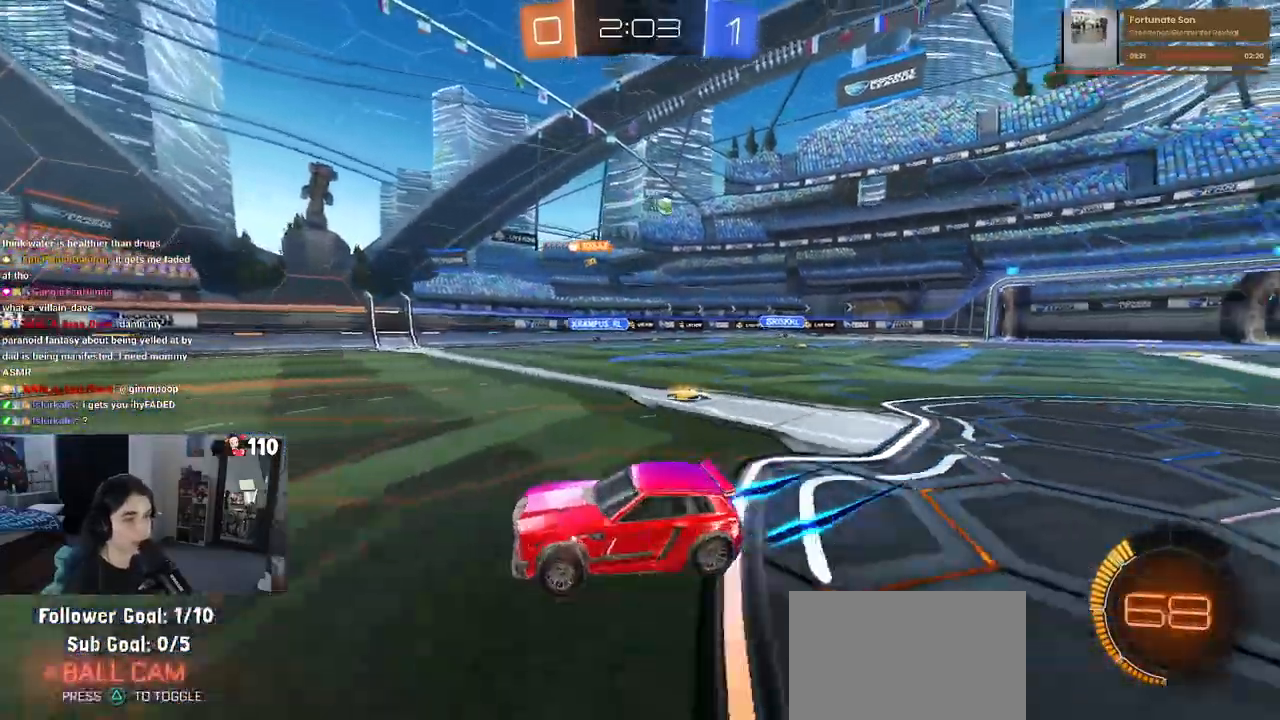
{"buttons": ["R2"], "left_stick": "center", "right_stick": "center", "events": [[300, "left_stick", "center"]]}
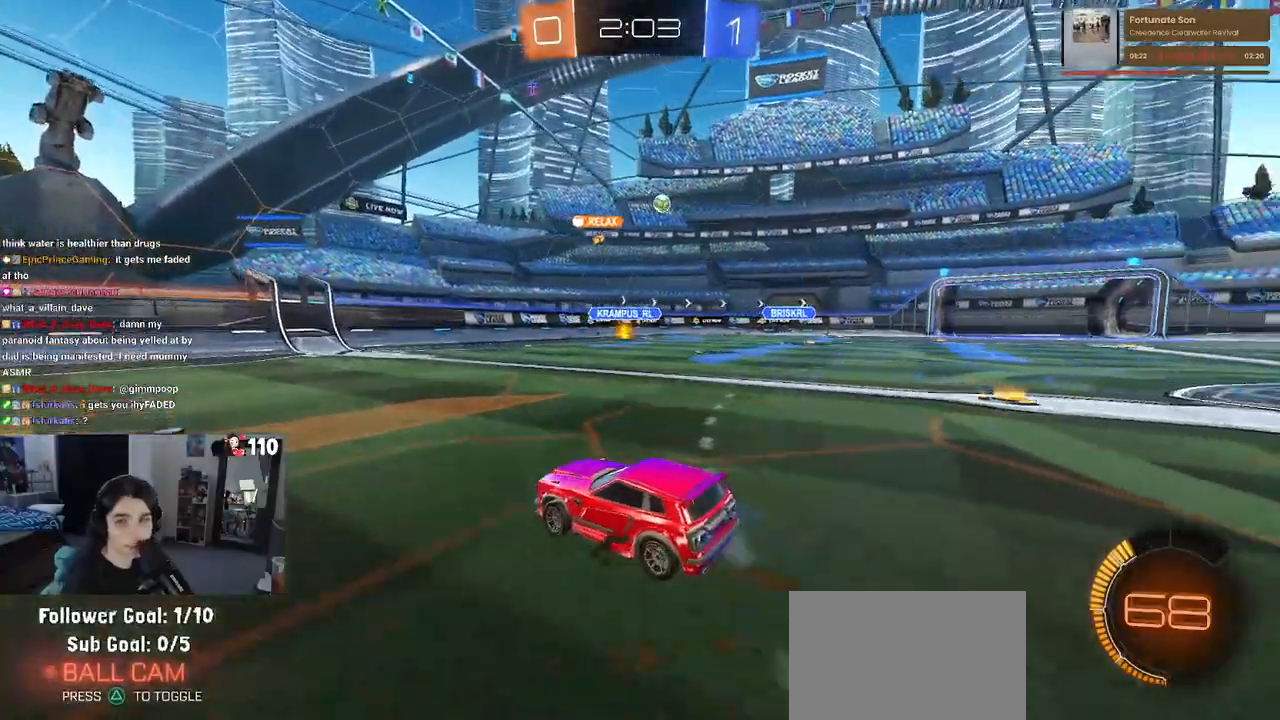
{"buttons": ["R2"], "left_stick": "right", "right_stick": "center", "events": [[100, "left_stick", "right"], [183, "SQUARE", "down"], [317, "SQUARE", "up"]]}
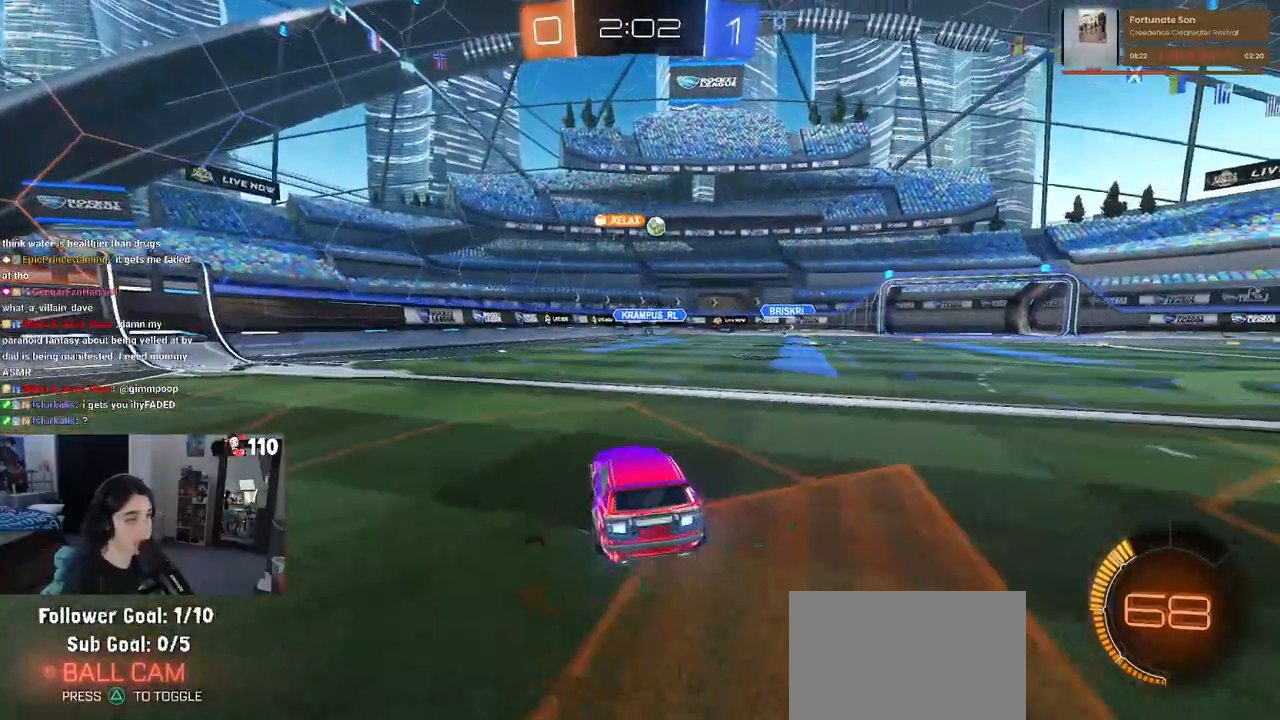
{"buttons": ["R2"], "left_stick": "center", "right_stick": "center", "events": [[317, "left_stick", "center"]]}
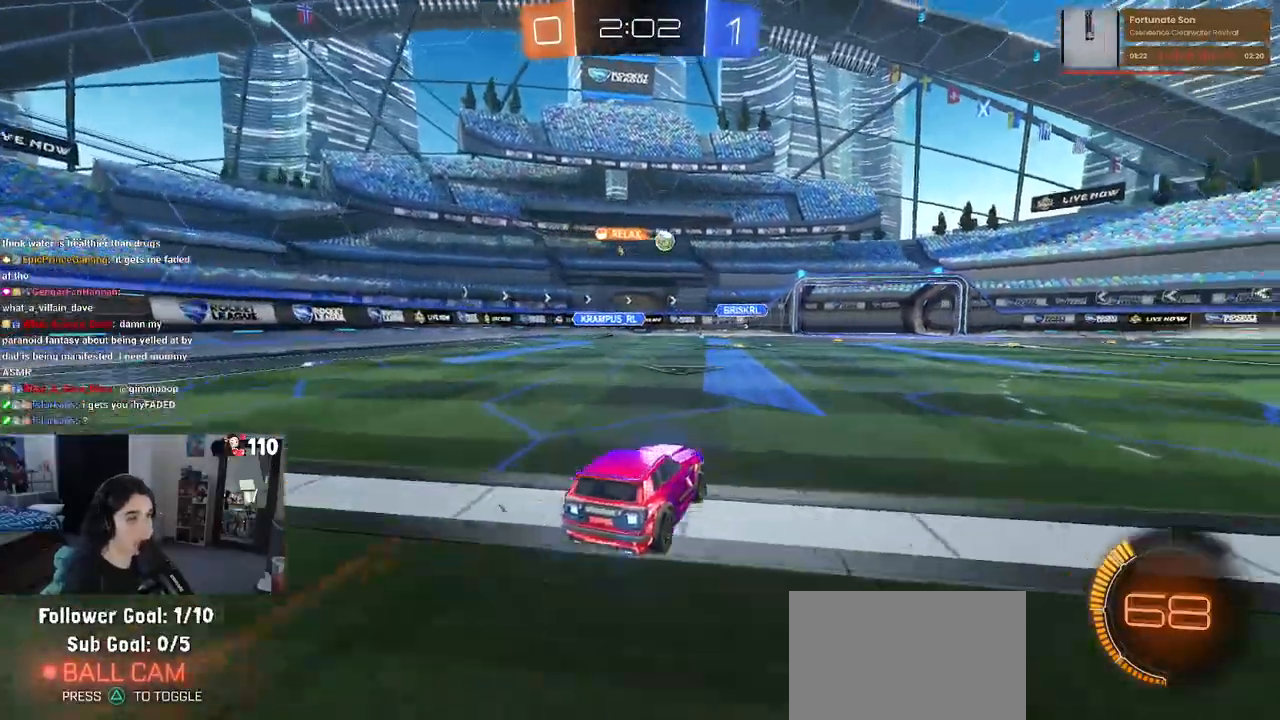
{"buttons": ["R1", "R2"], "left_stick": "right", "right_stick": "center", "events": [[200, "R1", "down"], [233, "left_stick", "right"]]}
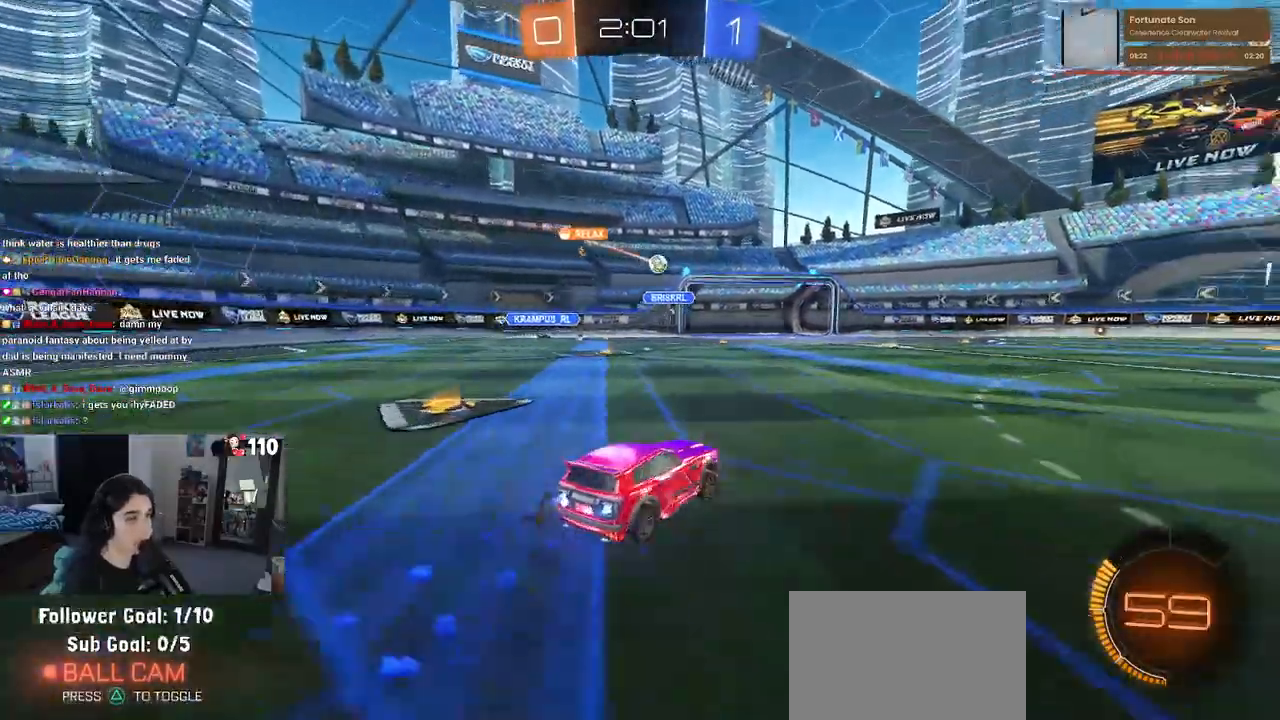
{"buttons": ["R1", "R2"], "left_stick": "right", "right_stick": "center", "events": [[50, "left_stick", "center"], [383, "left_stick", "right"]]}
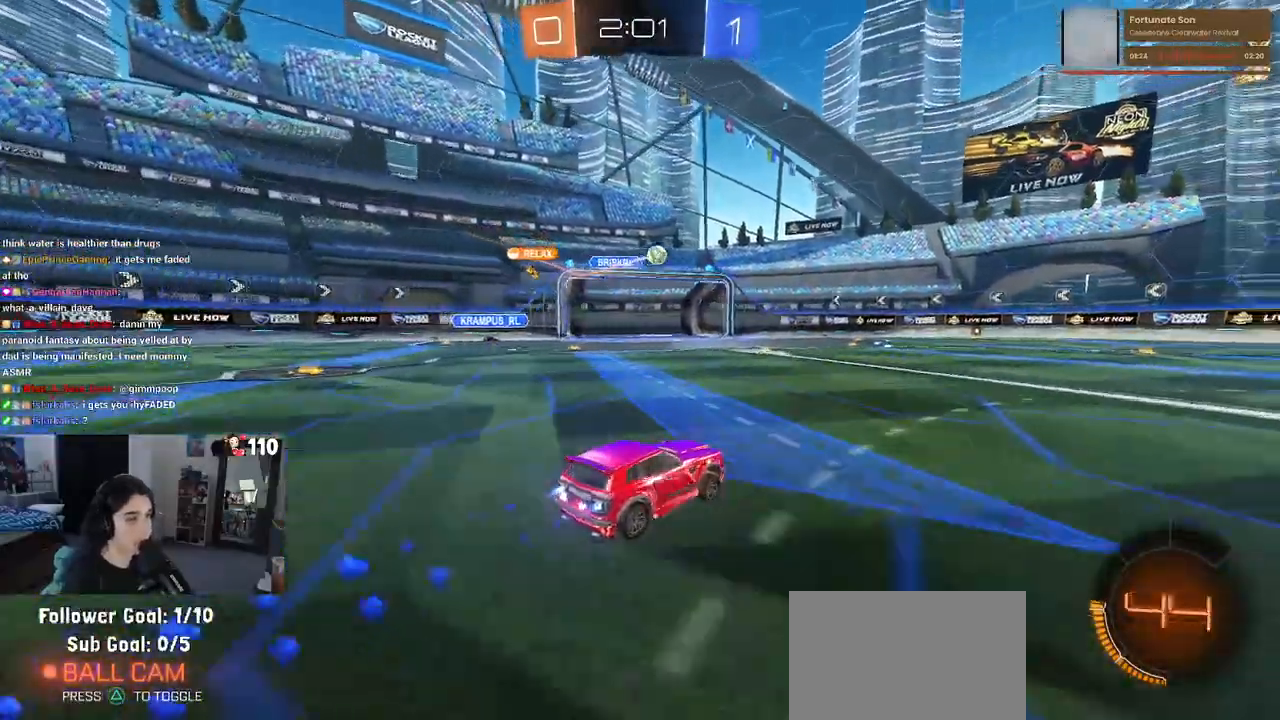
{"buttons": ["R2"], "left_stick": "center", "right_stick": "center", "events": [[133, "R1", "up"], [267, "left_stick", "center"]]}
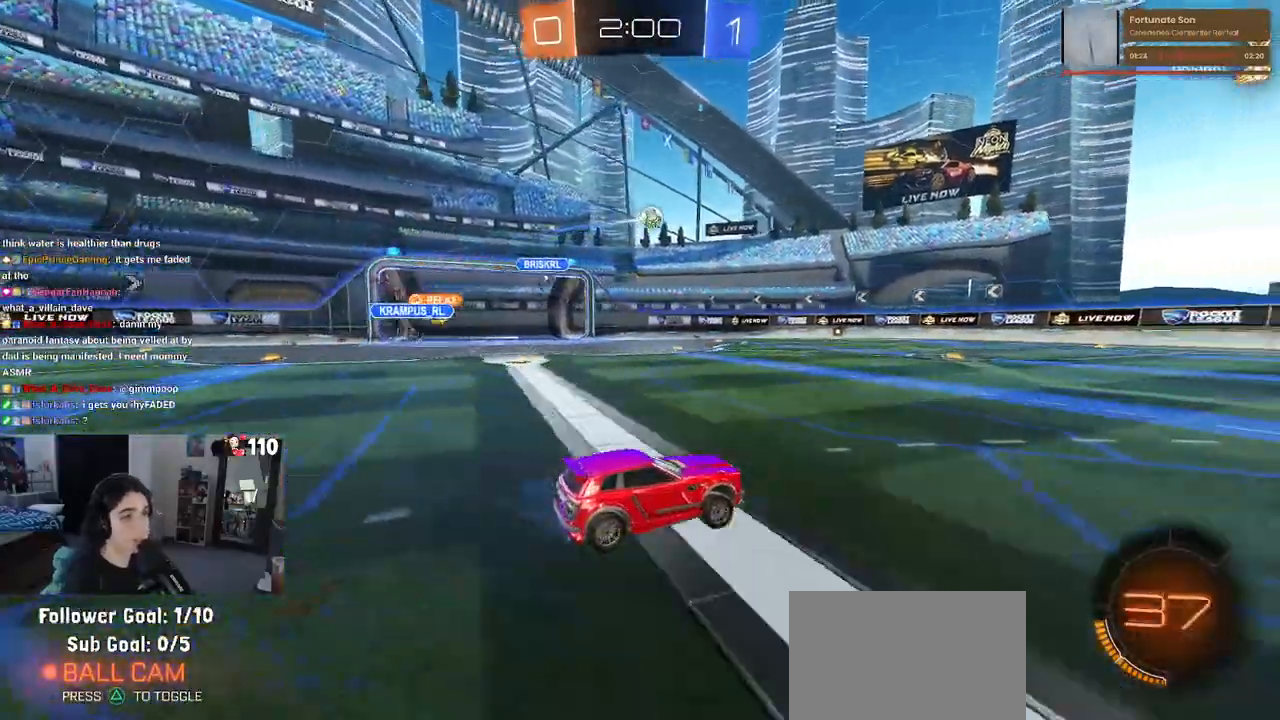
{"buttons": ["R2"], "left_stick": "center", "right_stick": "center", "events": []}
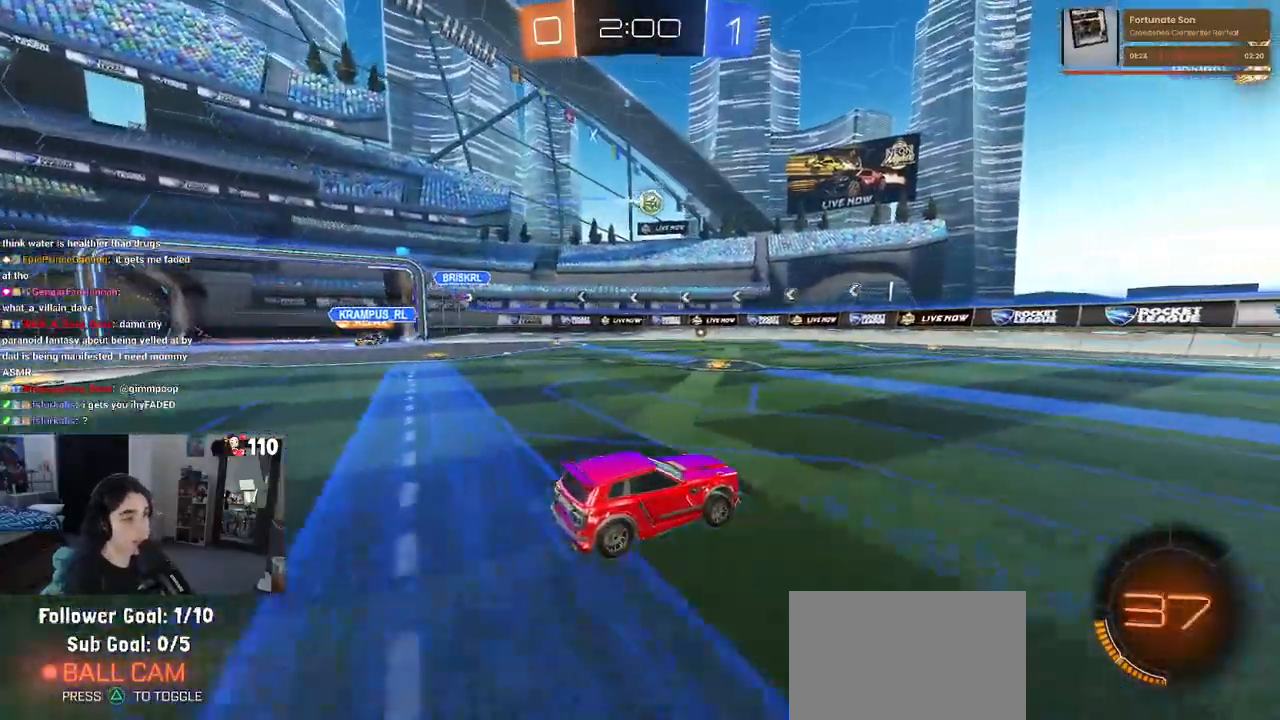
{"buttons": ["TRIANGLE", "R2"], "left_stick": "right", "right_stick": "center", "events": [[100, "R1", "down"], [183, "TRIANGLE", "down"], [317, "TRIANGLE", "up"], [367, "left_stick", "right"], [400, "R1", "up"], [500, "TRIANGLE", "down"]]}
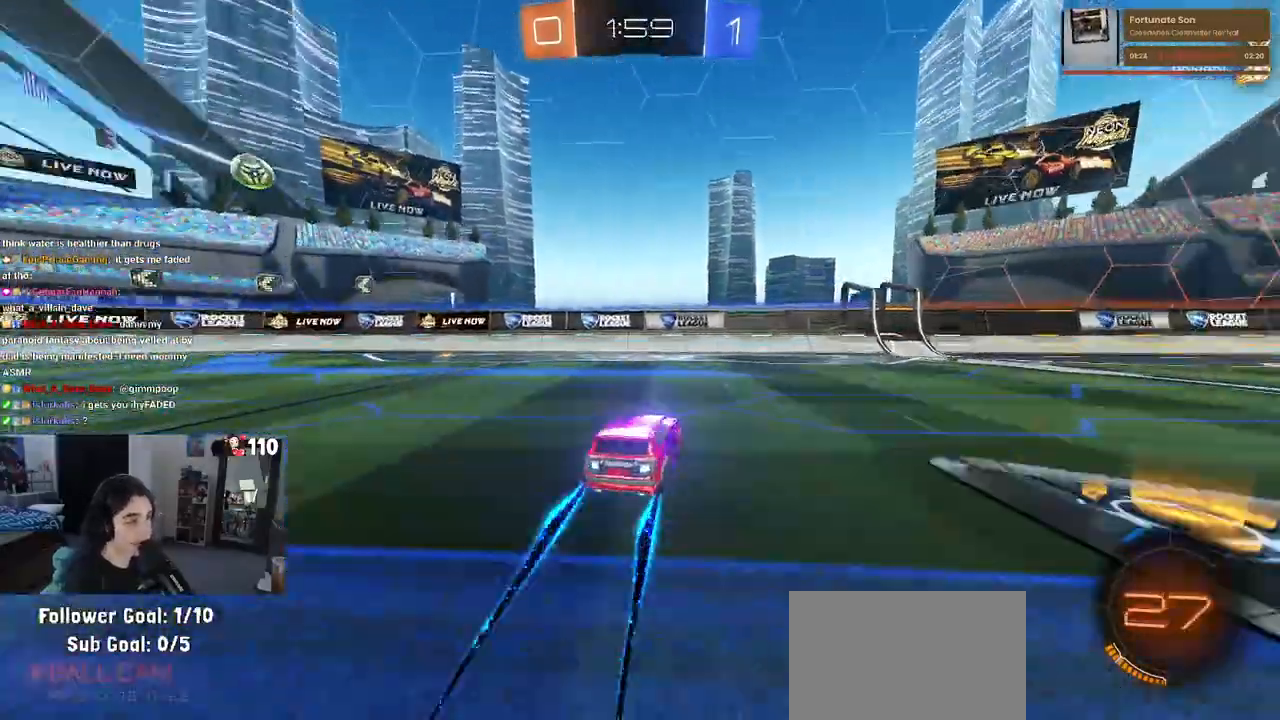
{"buttons": ["R2"], "left_stick": "right", "right_stick": "center", "events": [[117, "TRIANGLE", "up"], [300, "left_stick", "center"], [483, "left_stick", "right"]]}
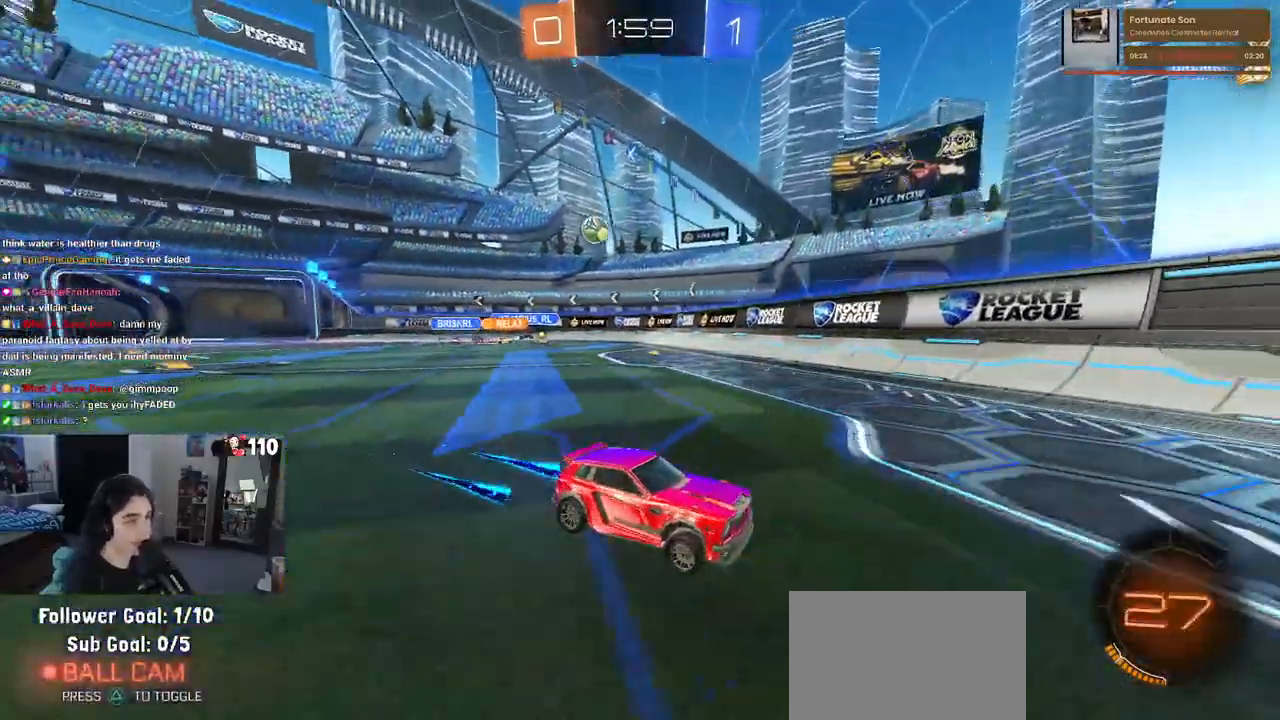
{"buttons": ["R2"], "left_stick": "right", "right_stick": "center", "events": []}
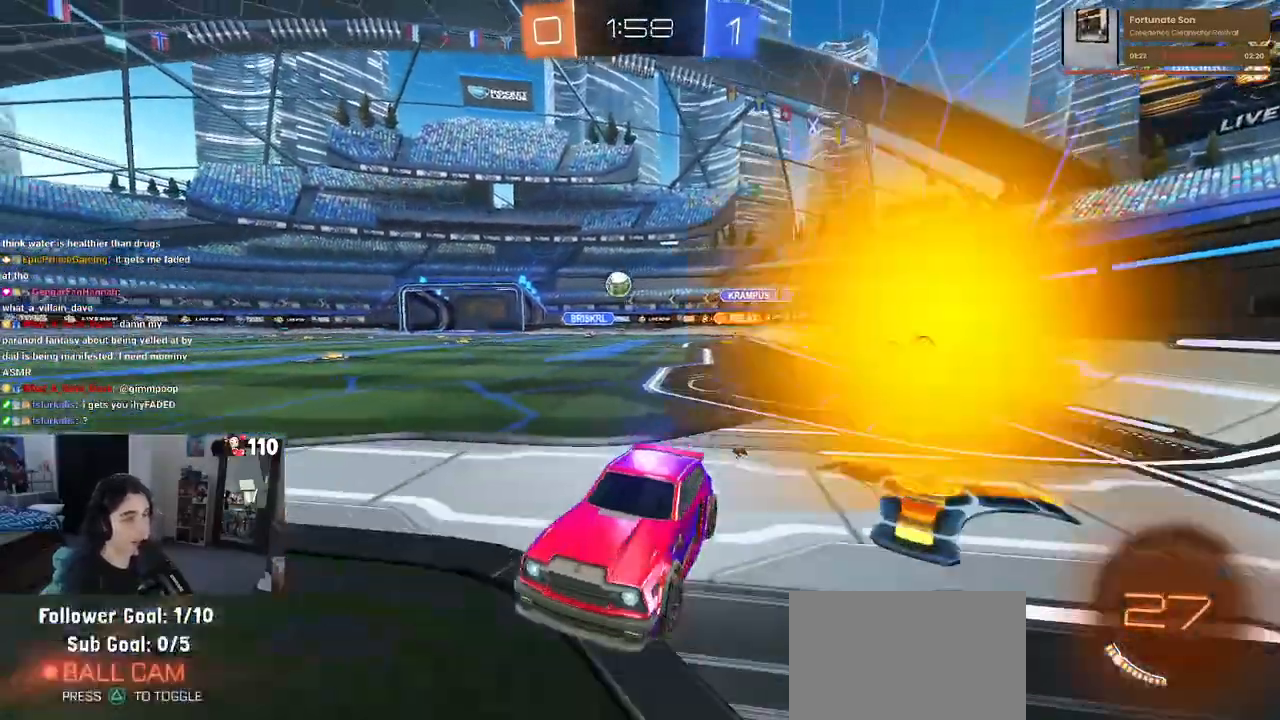
{"buttons": ["R2"], "left_stick": "center", "right_stick": "center", "events": [[150, "left_stick", "center"]]}
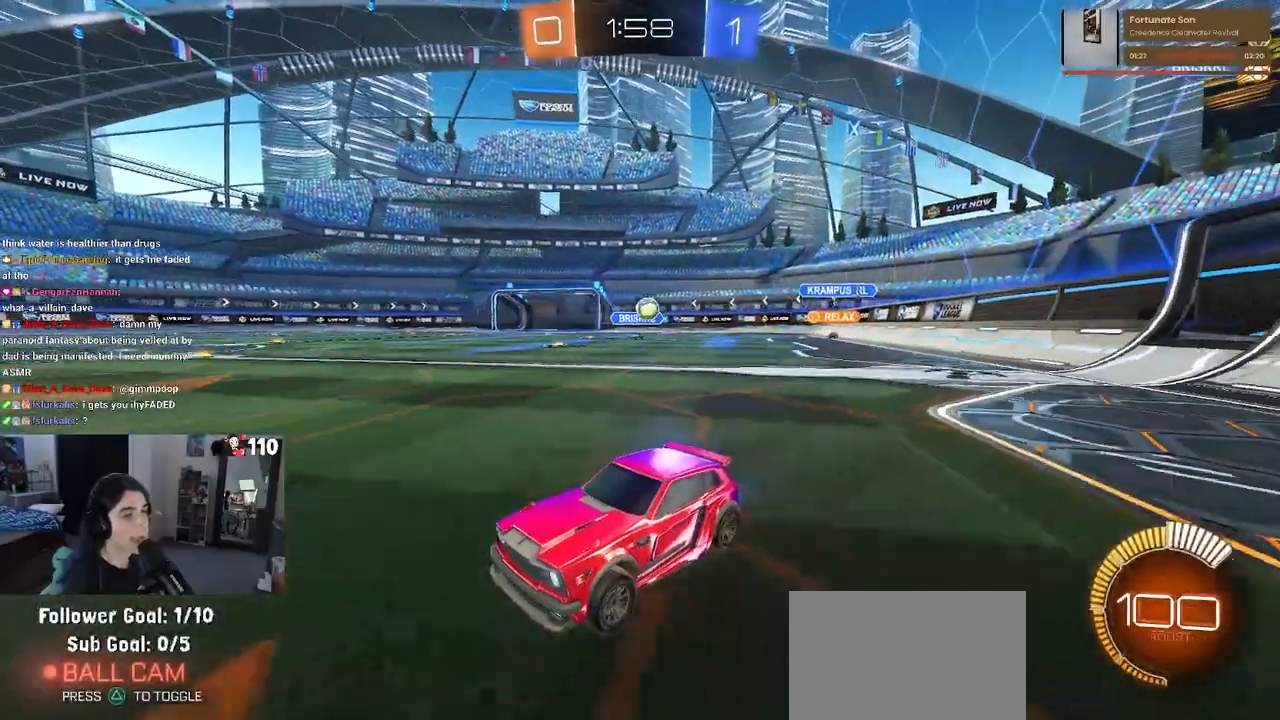
{"buttons": ["R2"], "left_stick": "center", "right_stick": "center", "events": [[150, "left_stick", "left"], [400, "left_stick", "center"]]}
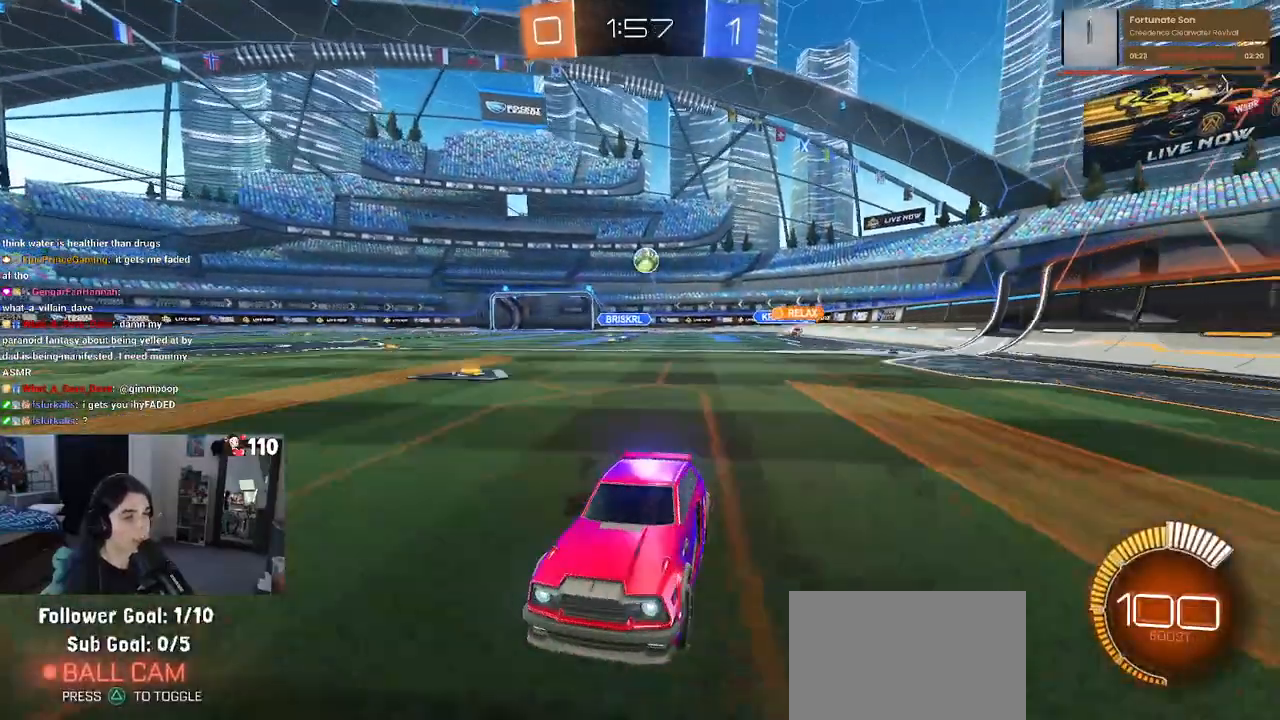
{"buttons": ["R2"], "left_stick": "right", "right_stick": "center", "events": [[283, "left_stick", "right"]]}
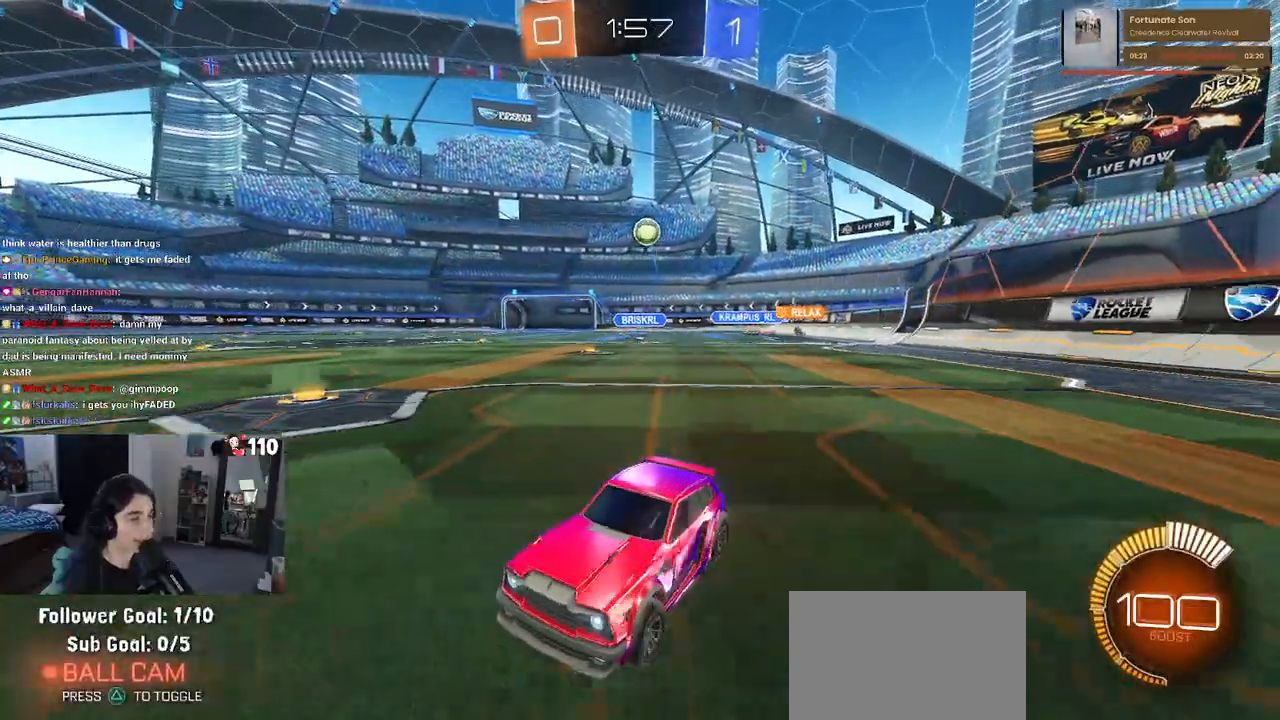
{"buttons": ["L2"], "left_stick": "center", "right_stick": "center", "events": [[67, "left_stick", "center"], [117, "left_stick", "left"], [183, "R2", "up"], [350, "L2", "down"], [417, "left_stick", "center"]]}
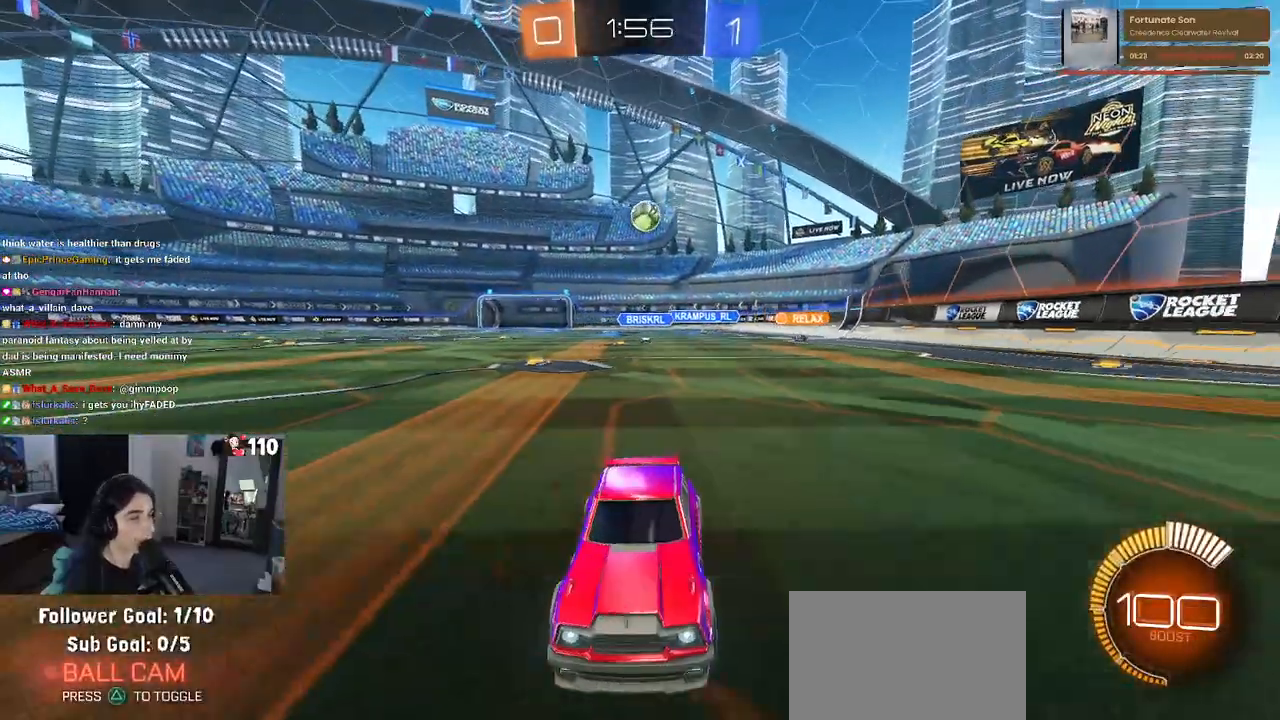
{"buttons": ["R2"], "left_stick": "right", "right_stick": "center", "events": [[33, "left_stick", "right"], [150, "R2", "down"], [233, "left_stick", "center"], [267, "L2", "up"], [450, "left_stick", "right"]]}
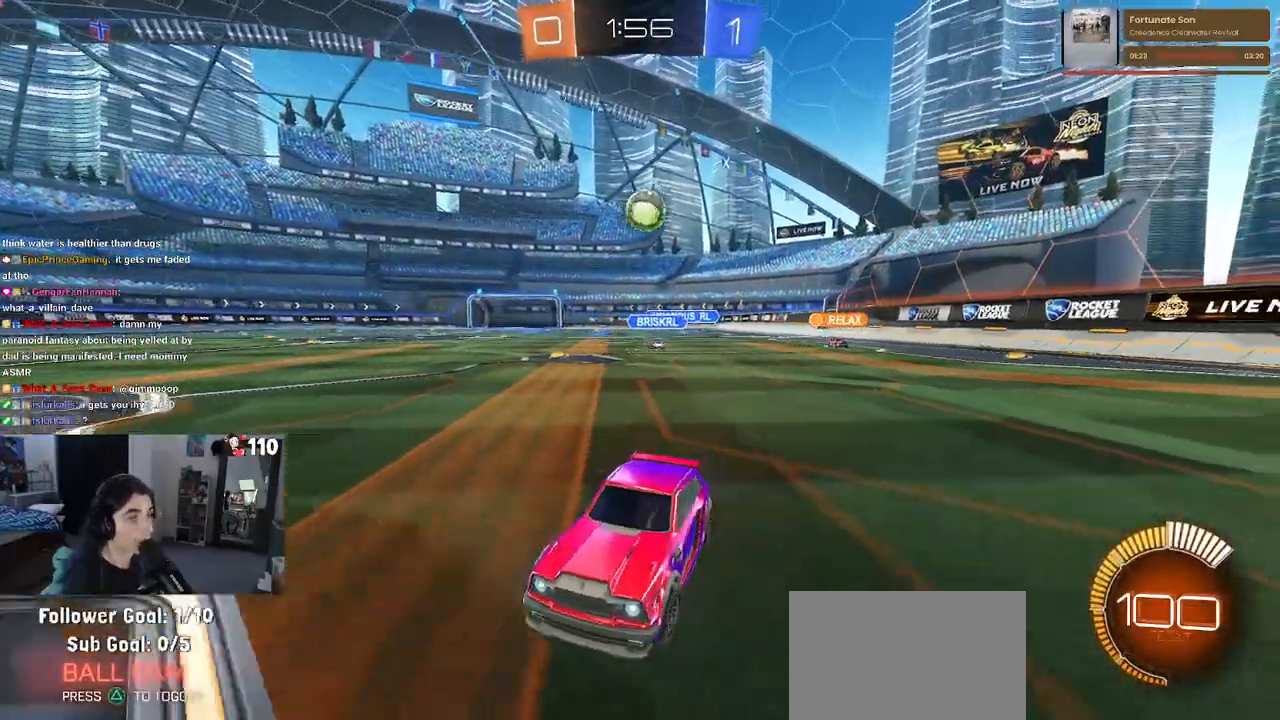
{"buttons": ["L2"], "left_stick": "down-right", "right_stick": "center", "events": [[17, "R2", "up"], [100, "L2", "down"], [317, "left_stick", "down-right"]]}
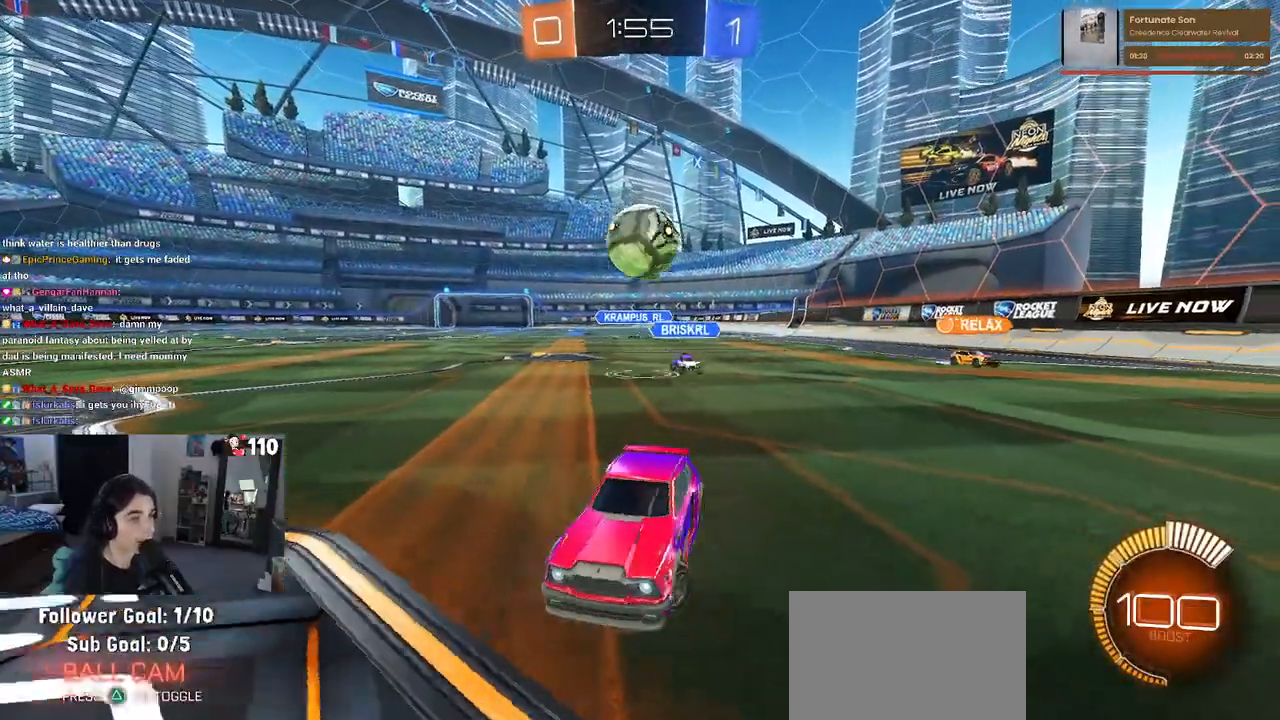
{"buttons": [], "left_stick": "center", "right_stick": "center", "events": [[17, "CROSS", "down"], [83, "left_stick", "down"], [133, "CROSS", "up"], [183, "CROSS", "down"], [367, "CROSS", "up"], [367, "left_stick", "center"], [417, "L2", "up"]]}